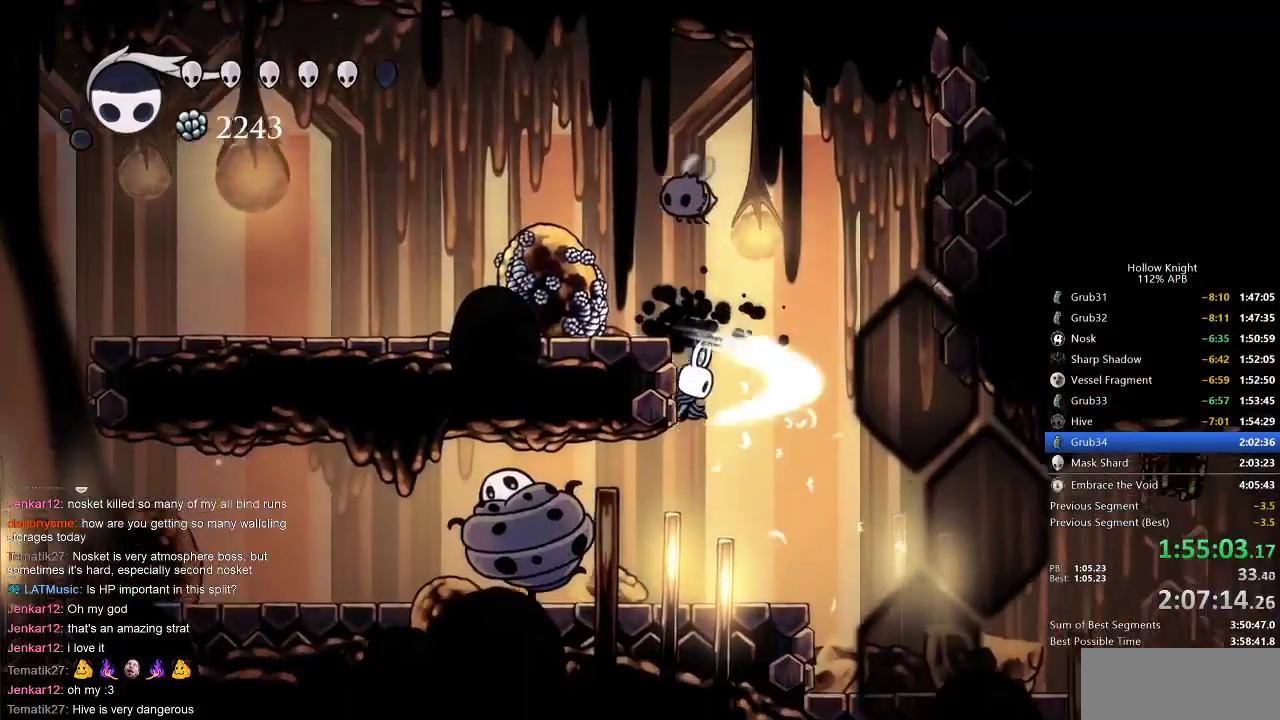
Gameplay with keyboard; each line is a JSON object with the keys held at the frame after it. "events" lists presses ("down") and releases ("up") of "cdash", "dash", "dnail", "down", "heal", "inv", "jump", "left", "nail", "right", "spell" and "up" between this image and that frame as [ms after this image, input, new state], when the widget could be followed in between. No other keys are recorded. Mouse input is not recorded. Key names are as the overlay labels them; some are game actions (e.g. jump) rather than physical keys.
{"keys": ["jump", "up"], "events": [[83, "nail", "up"], [133, "up", "up"], [233, "left", "up"], [233, "right", "down"], [417, "right", "up"], [483, "jump", "down"], [483, "up", "down"]]}
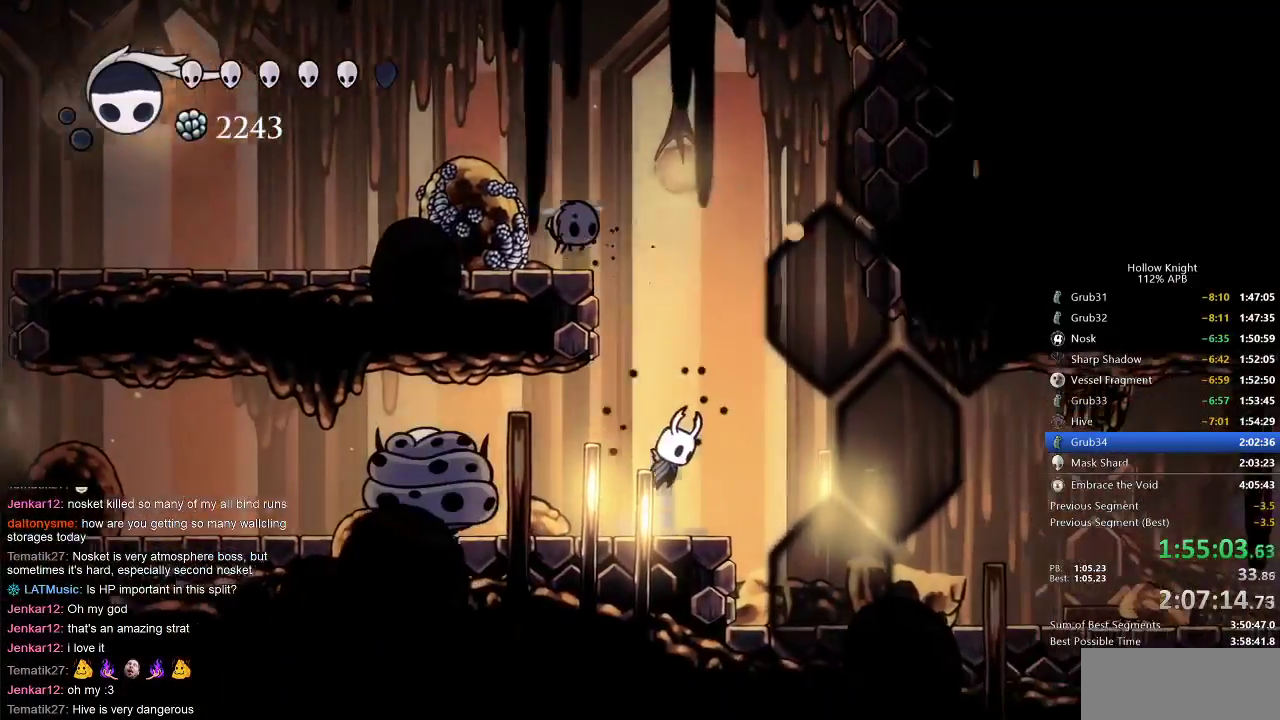
{"keys": [], "events": [[117, "left", "down"], [250, "nail", "down"], [300, "left", "up"], [350, "jump", "up"], [383, "nail", "up"], [383, "up", "up"]]}
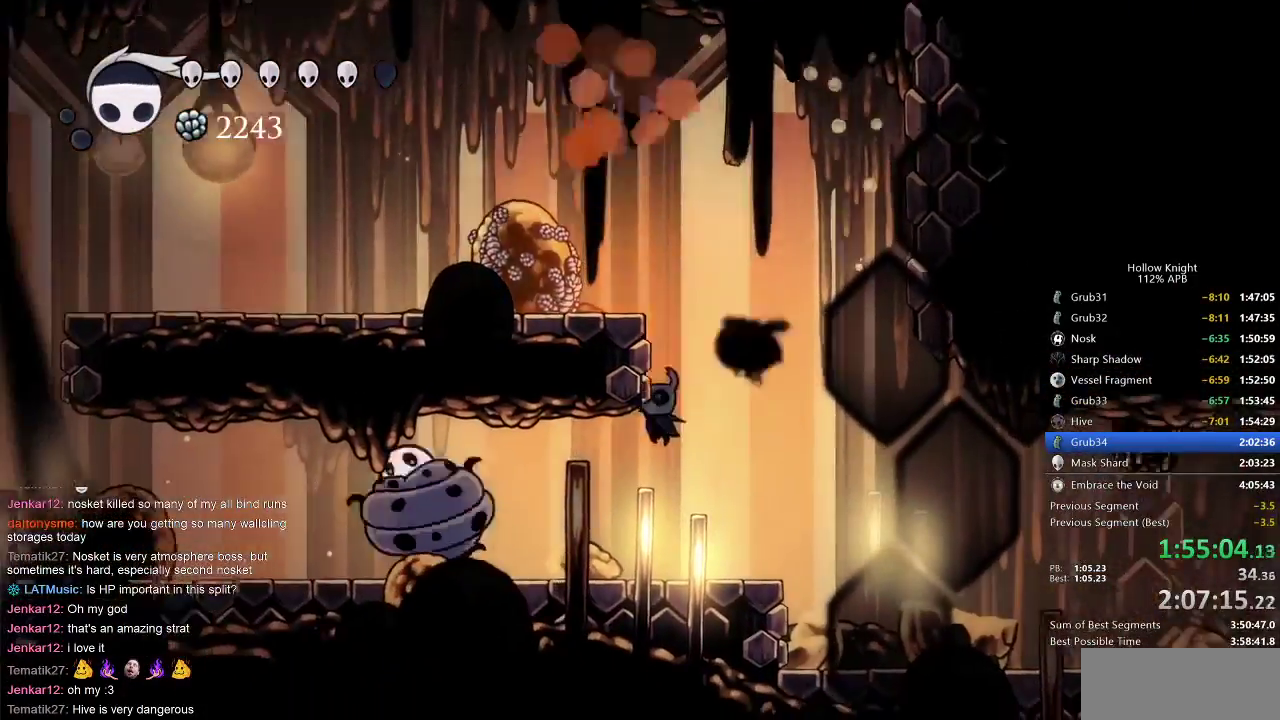
{"keys": ["jump", "left", "up"], "events": [[17, "jump", "down"], [167, "right", "down"], [300, "right", "up"], [400, "left", "down"], [483, "up", "down"]]}
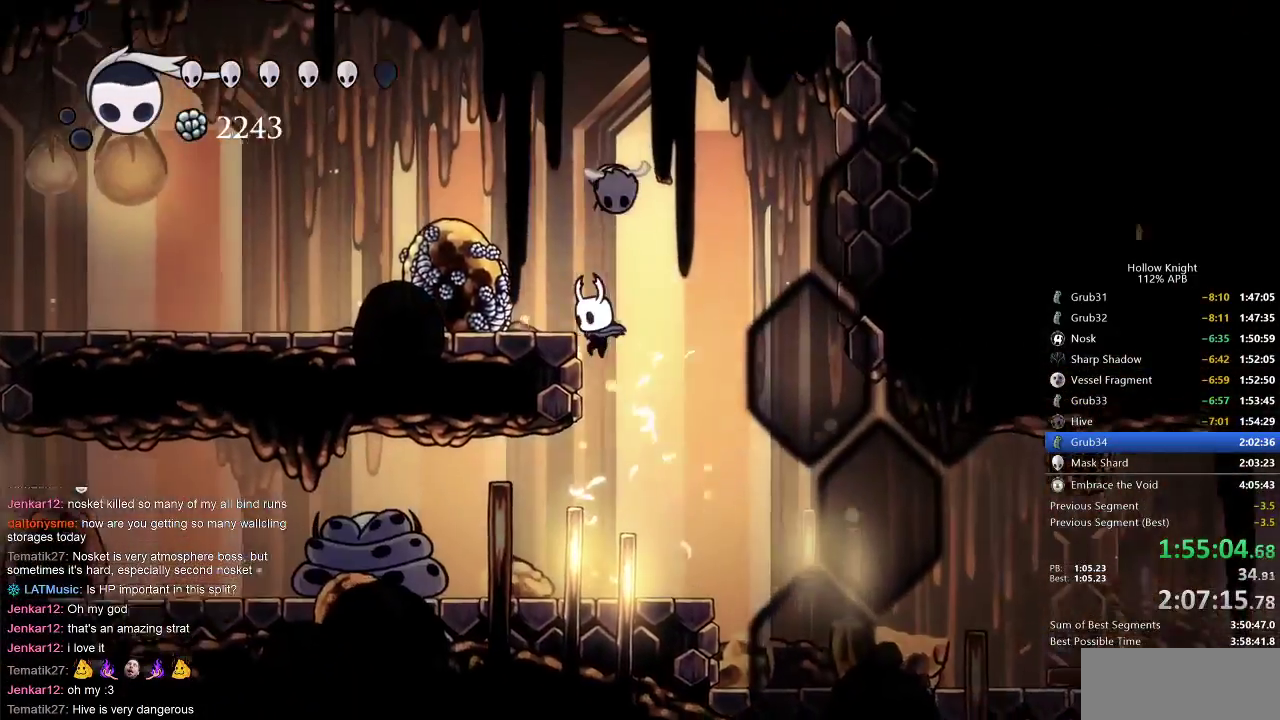
{"keys": ["jump", "left", "up"], "events": [[183, "jump", "up"], [300, "jump", "down"]]}
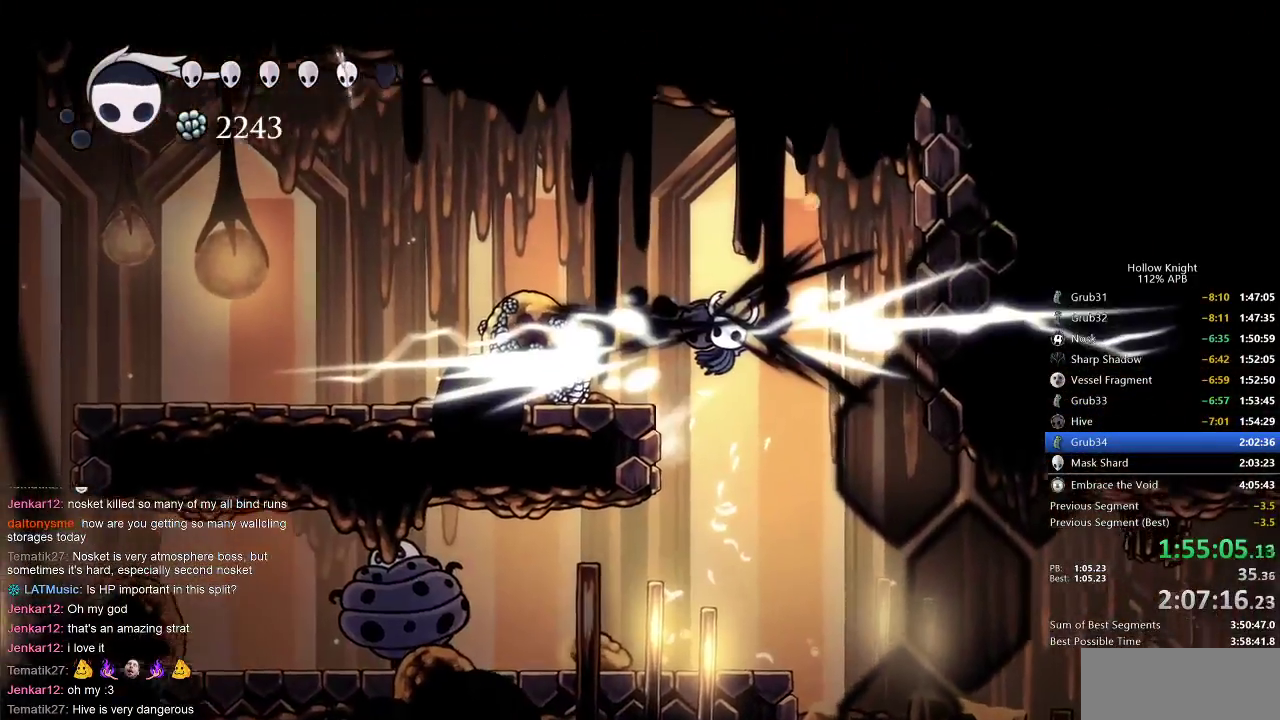
{"keys": ["down", "left", "nail"], "events": [[150, "jump", "up"], [283, "up", "up"], [400, "down", "down"], [483, "nail", "down"]]}
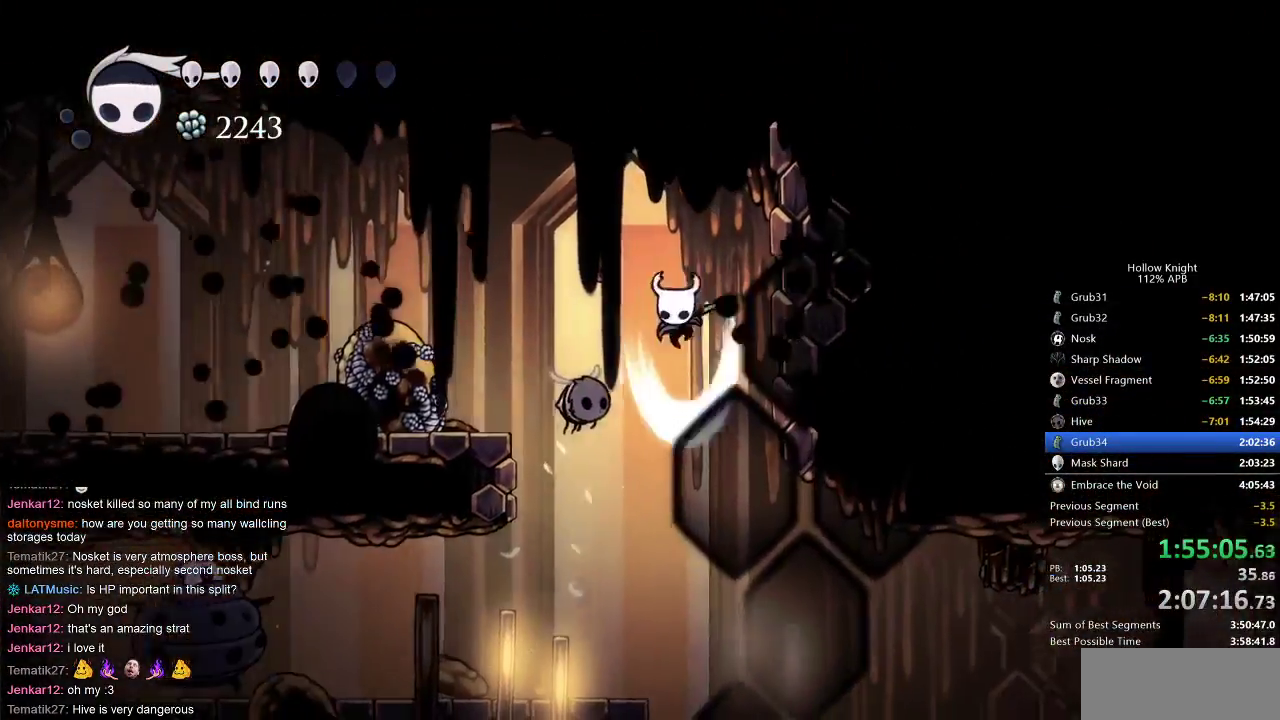
{"keys": ["left"], "events": [[150, "down", "up"], [150, "nail", "up"], [217, "dash", "down"], [350, "dash", "up"]]}
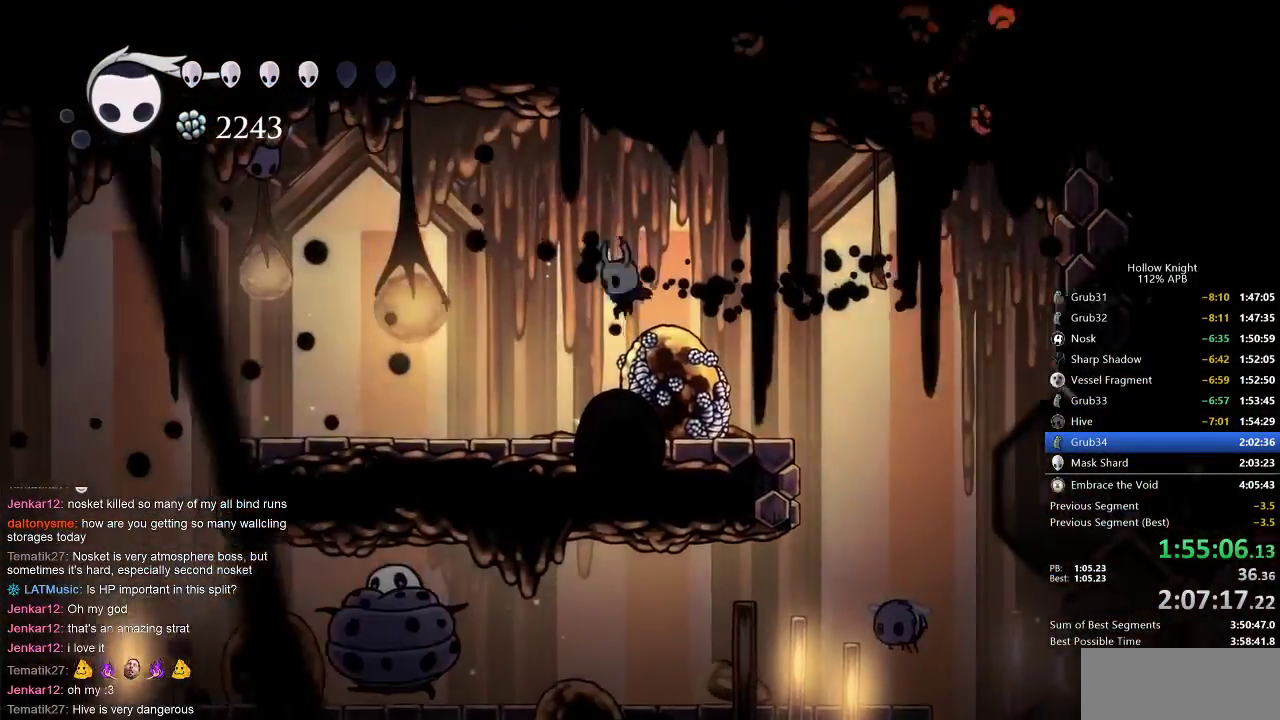
{"keys": ["left"], "events": [[333, "dash", "down"], [467, "dash", "up"]]}
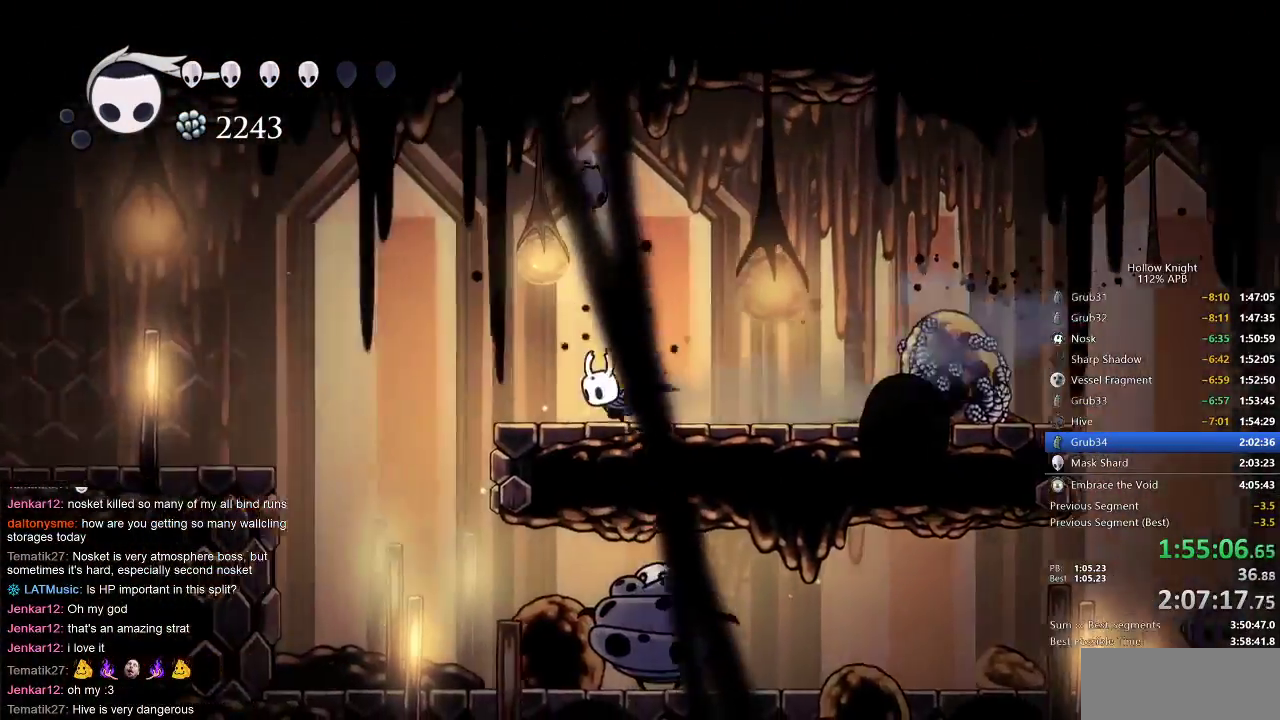
{"keys": ["left"], "events": [[283, "jump", "down"], [350, "dash", "down"], [450, "jump", "up"], [483, "dash", "up"]]}
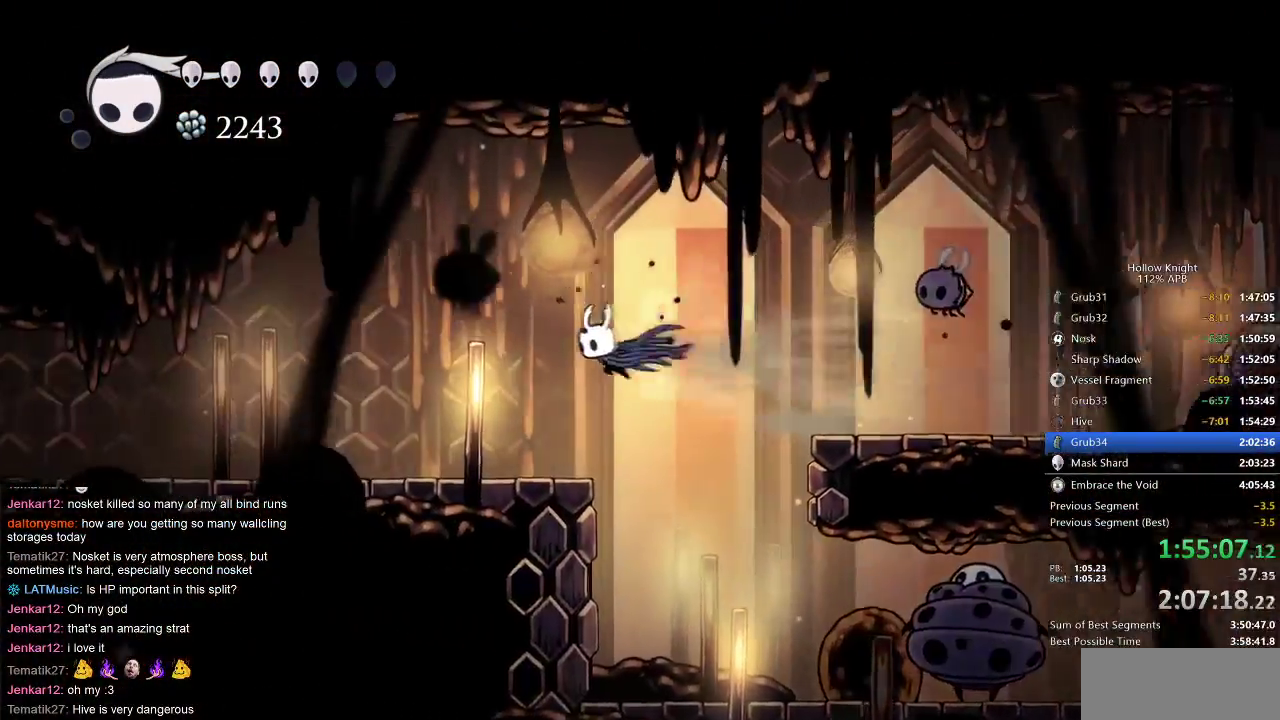
{"keys": ["dash", "left"], "events": [[500, "dash", "down"]]}
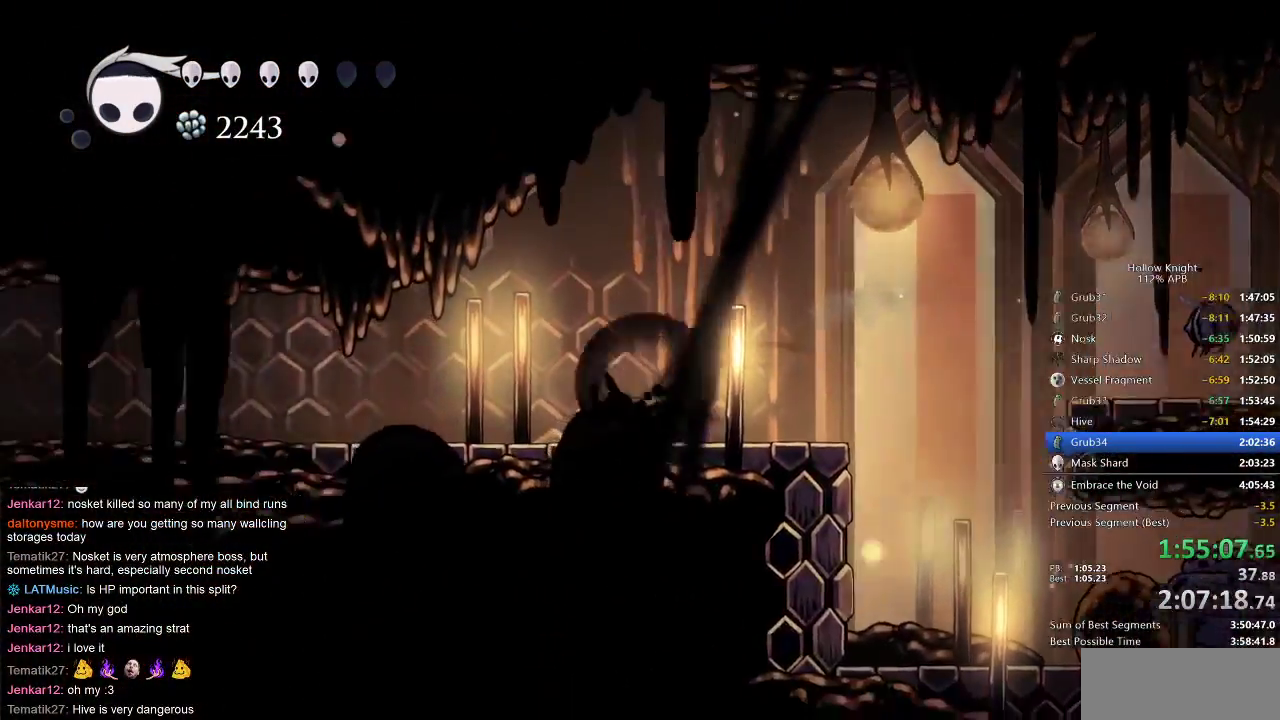
{"keys": ["left"], "events": [[133, "dash", "up"], [400, "dash", "down"], [467, "dash", "up"]]}
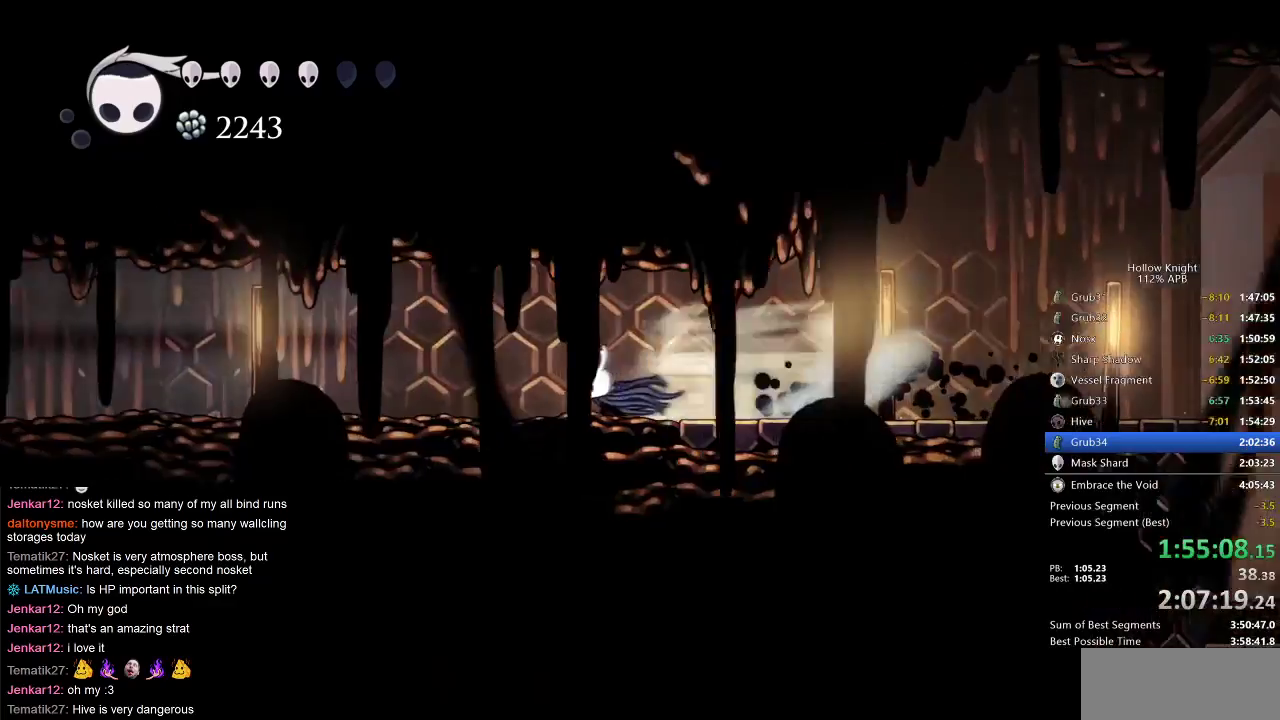
{"keys": ["left"], "events": [[300, "dash", "down"], [333, "dash", "up"]]}
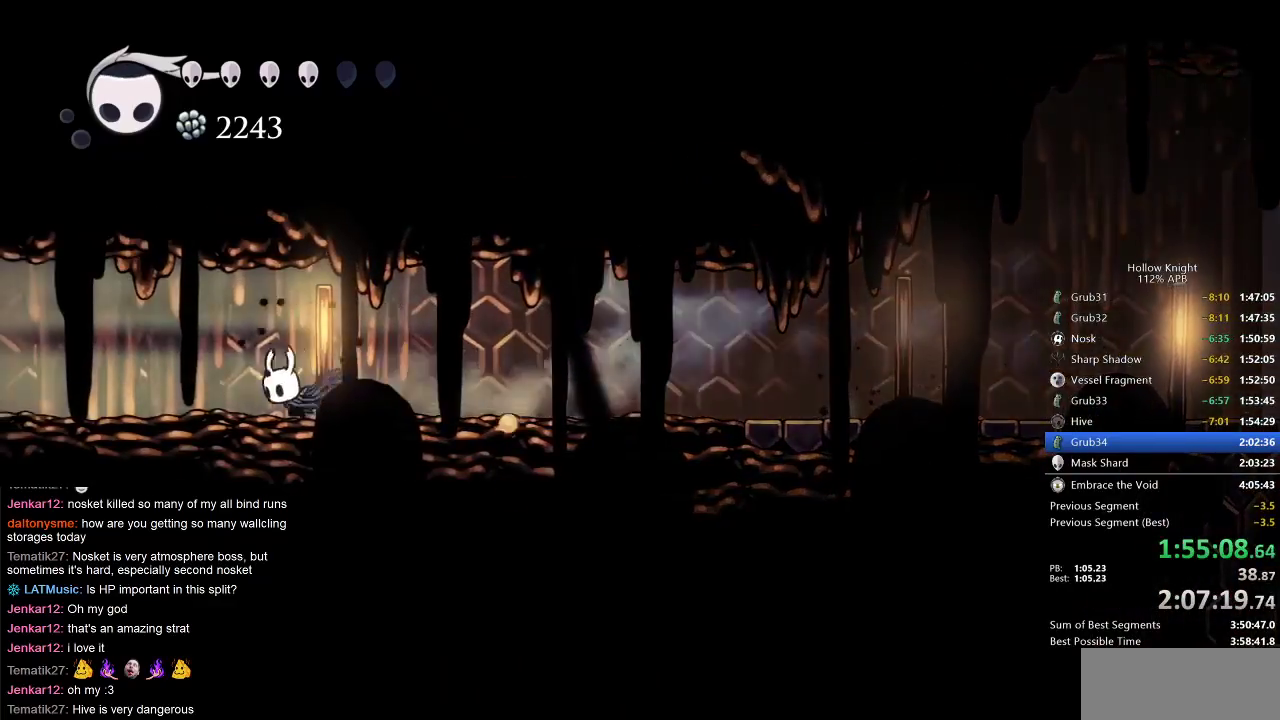
{"keys": ["left"], "events": [[233, "dash", "down"], [367, "dash", "up"]]}
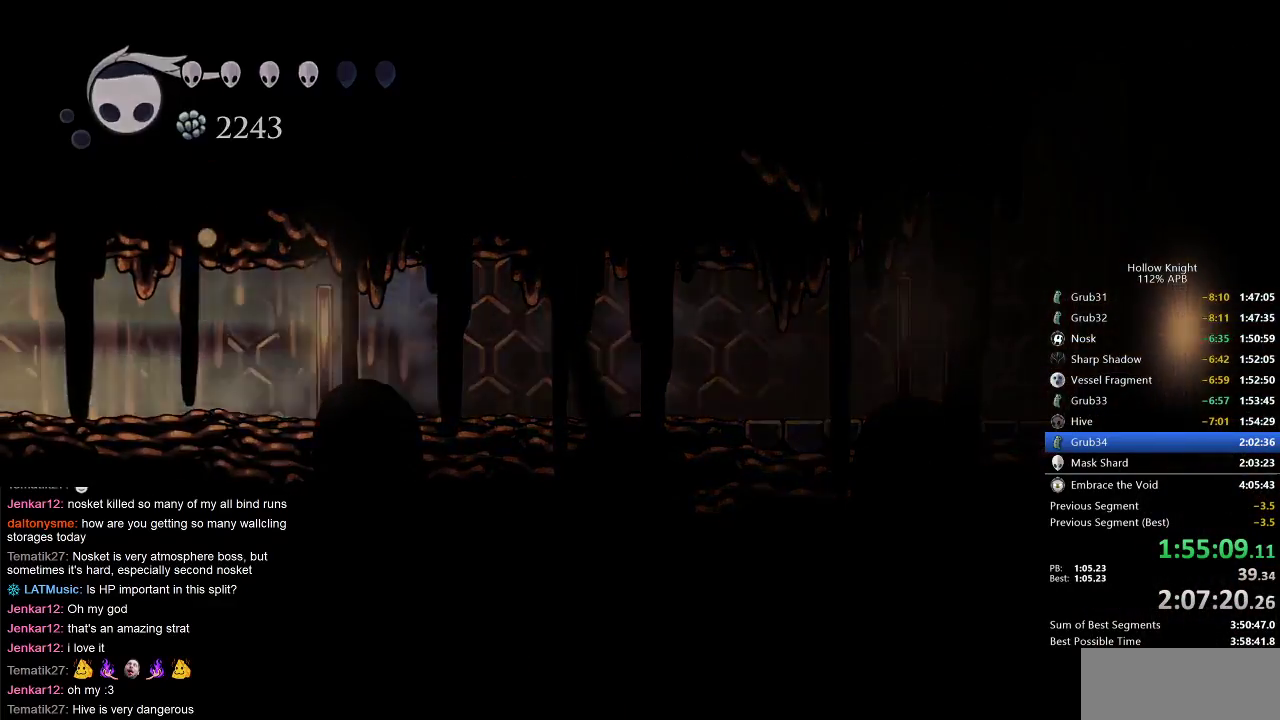
{"keys": ["left"], "events": [[100, "dash", "down"], [233, "dash", "up"]]}
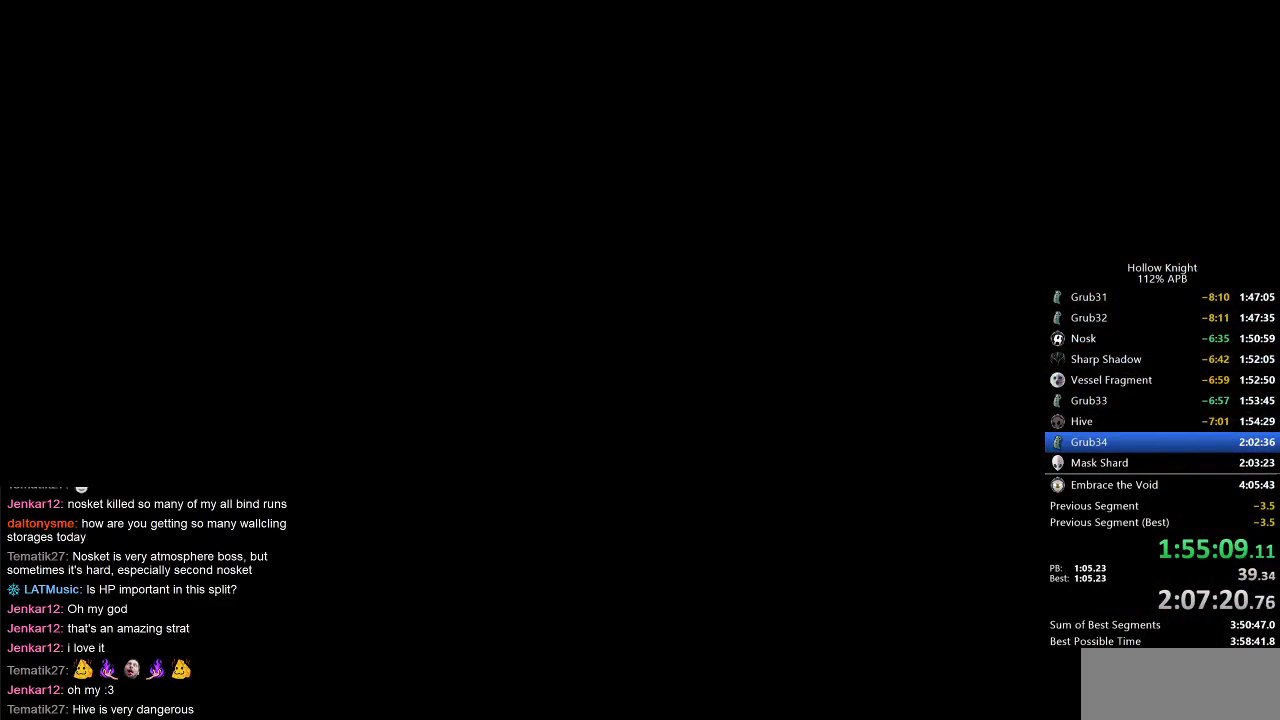
{"keys": ["left"], "events": []}
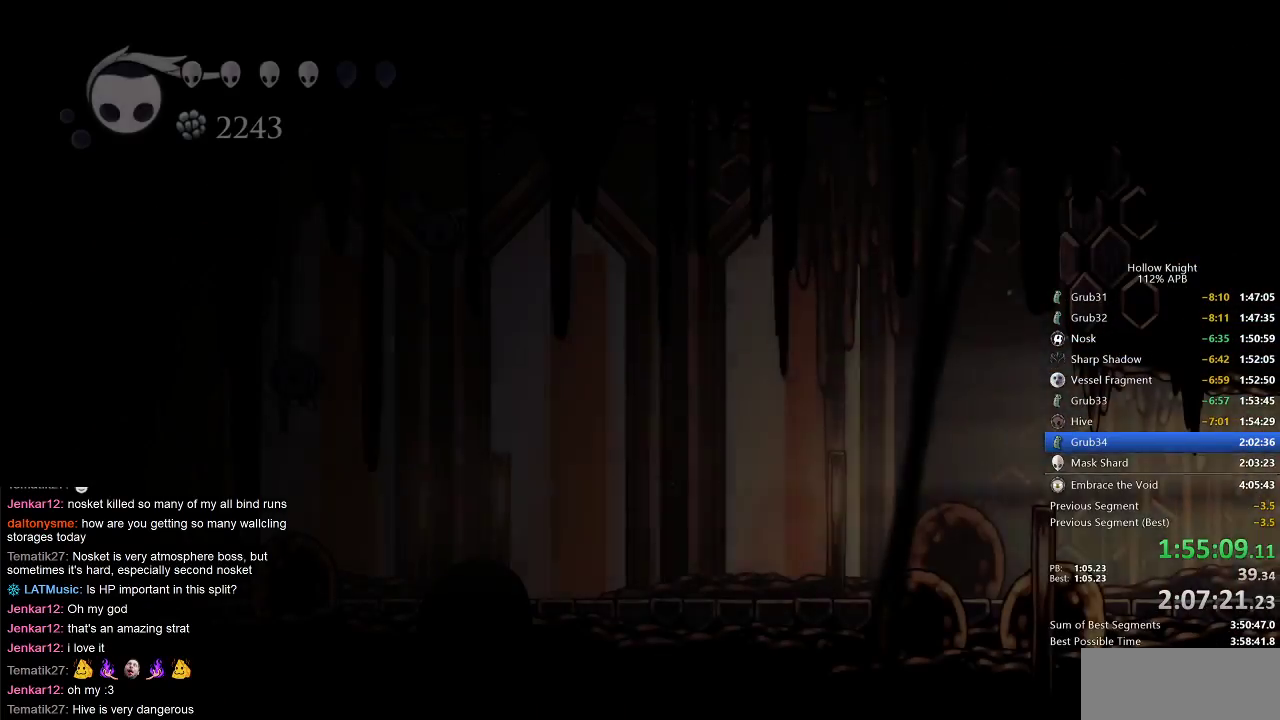
{"keys": ["left"], "events": []}
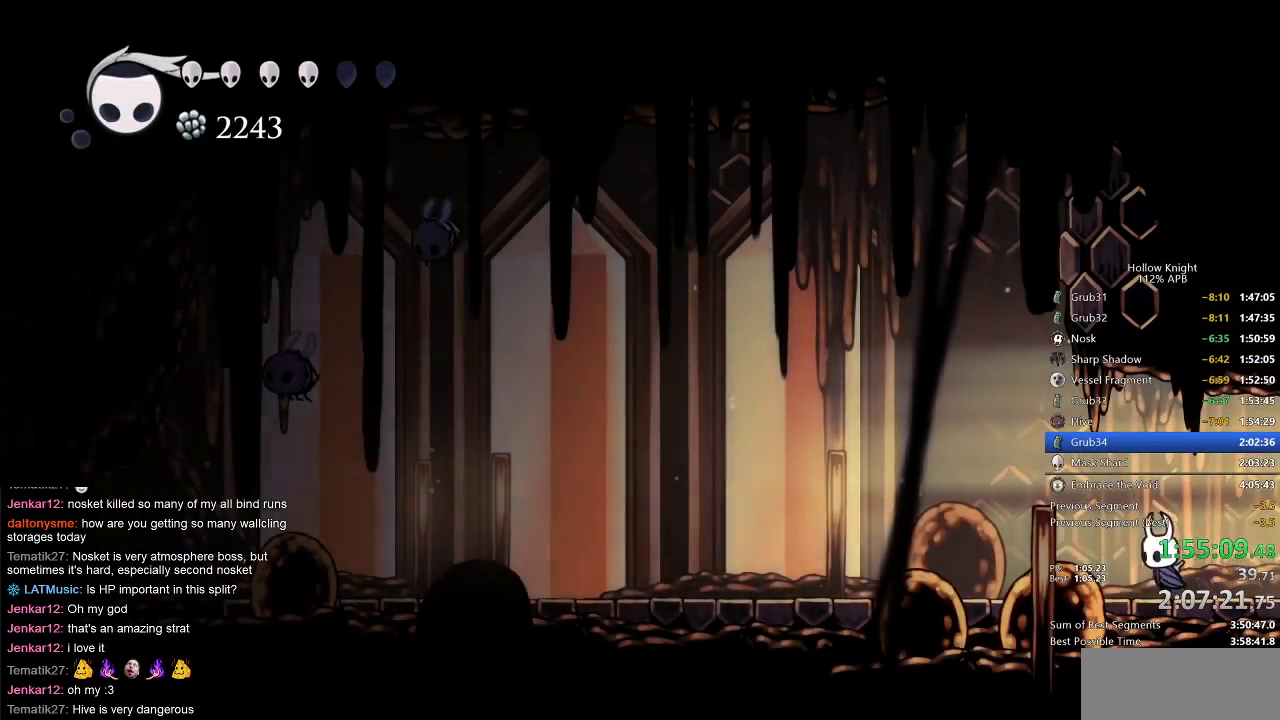
{"keys": ["left"], "events": [[33, "dash", "down"], [167, "dash", "up"]]}
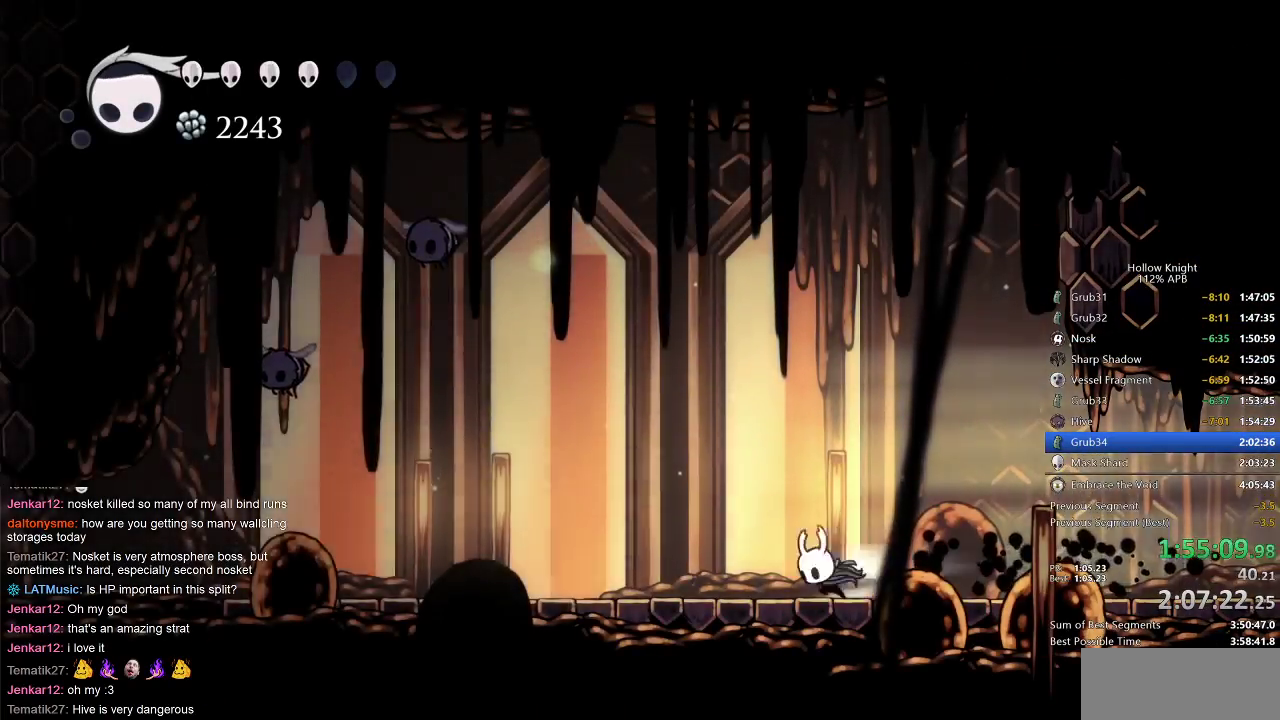
{"keys": ["left"], "events": [[17, "dash", "down"], [150, "dash", "up"]]}
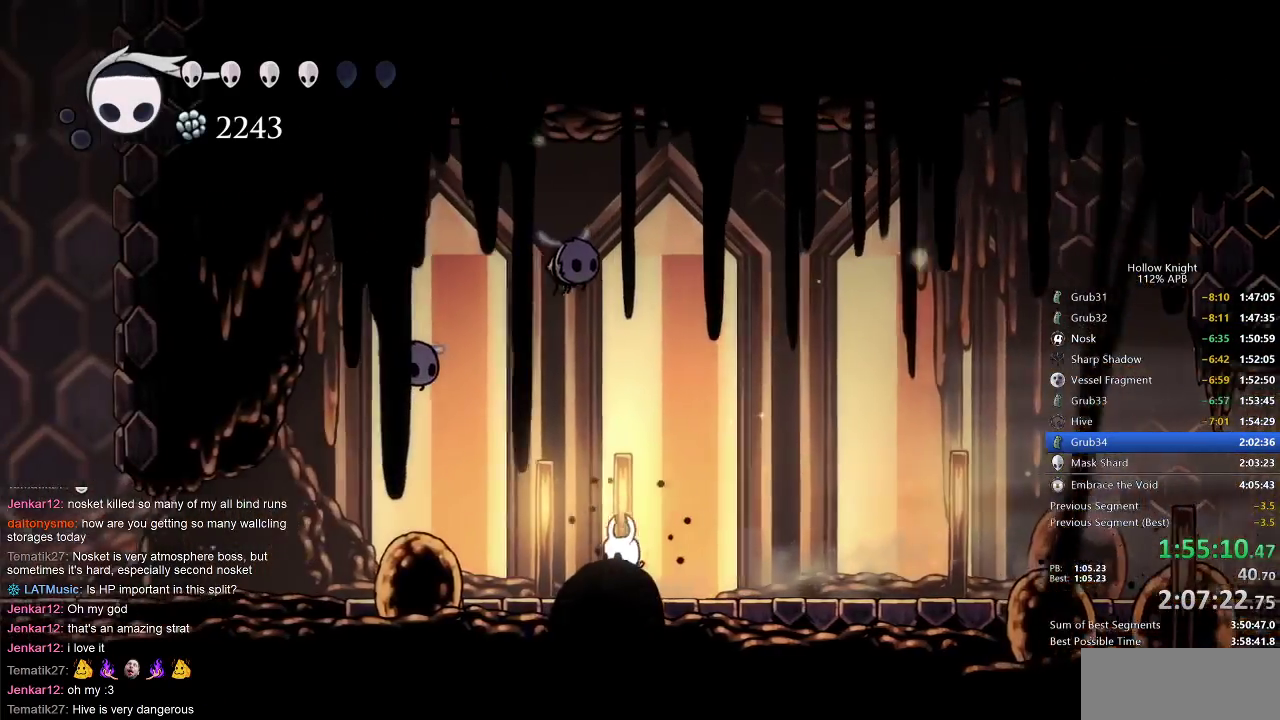
{"keys": ["left", "nail", "up"], "events": [[433, "up", "down"], [500, "nail", "down"]]}
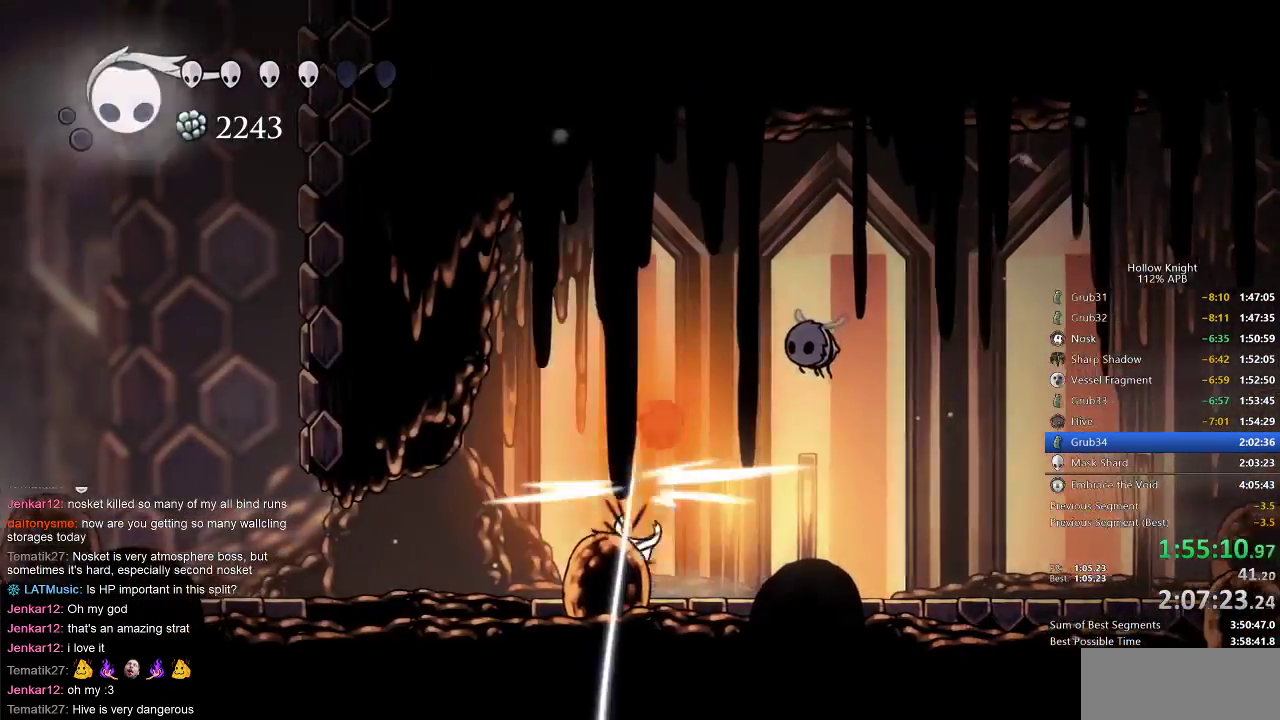
{"keys": ["left"], "events": [[100, "up", "up"], [133, "dash", "down"], [133, "nail", "up"], [333, "dash", "up"]]}
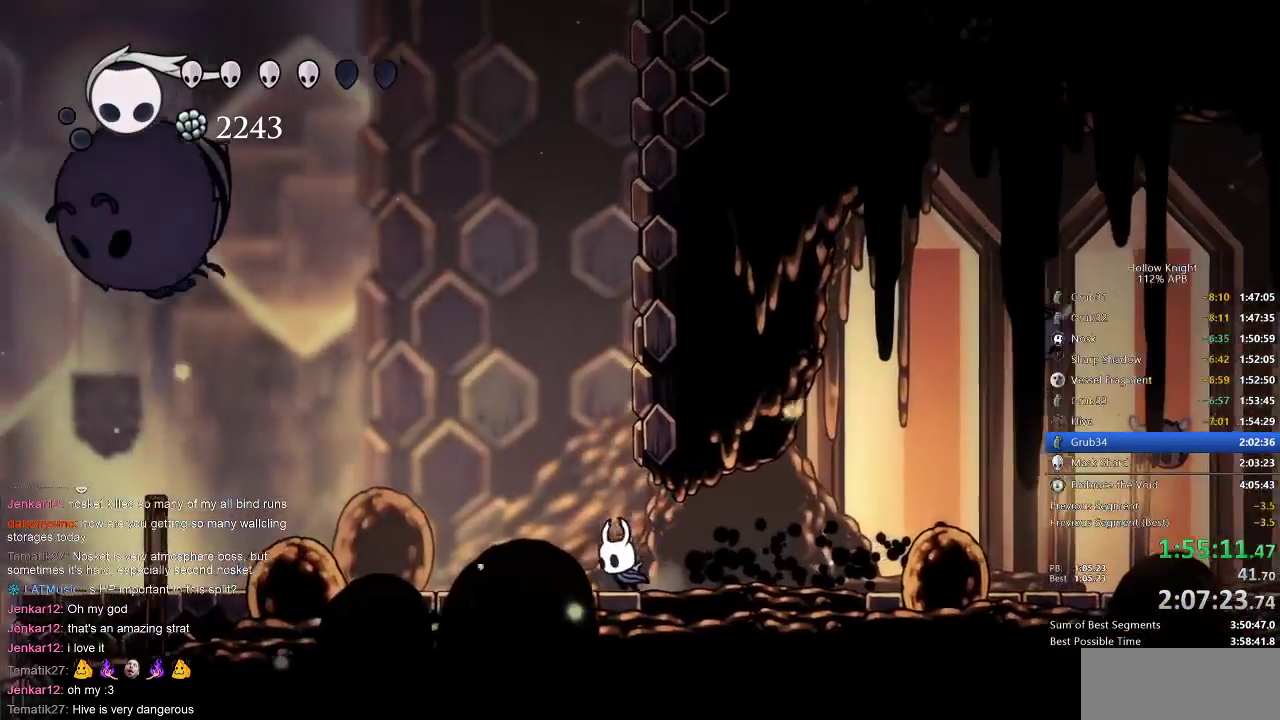
{"keys": ["jump", "right"], "events": [[67, "jump", "down"], [167, "left", "up"], [167, "right", "down"], [350, "jump", "up"], [383, "jump", "down"]]}
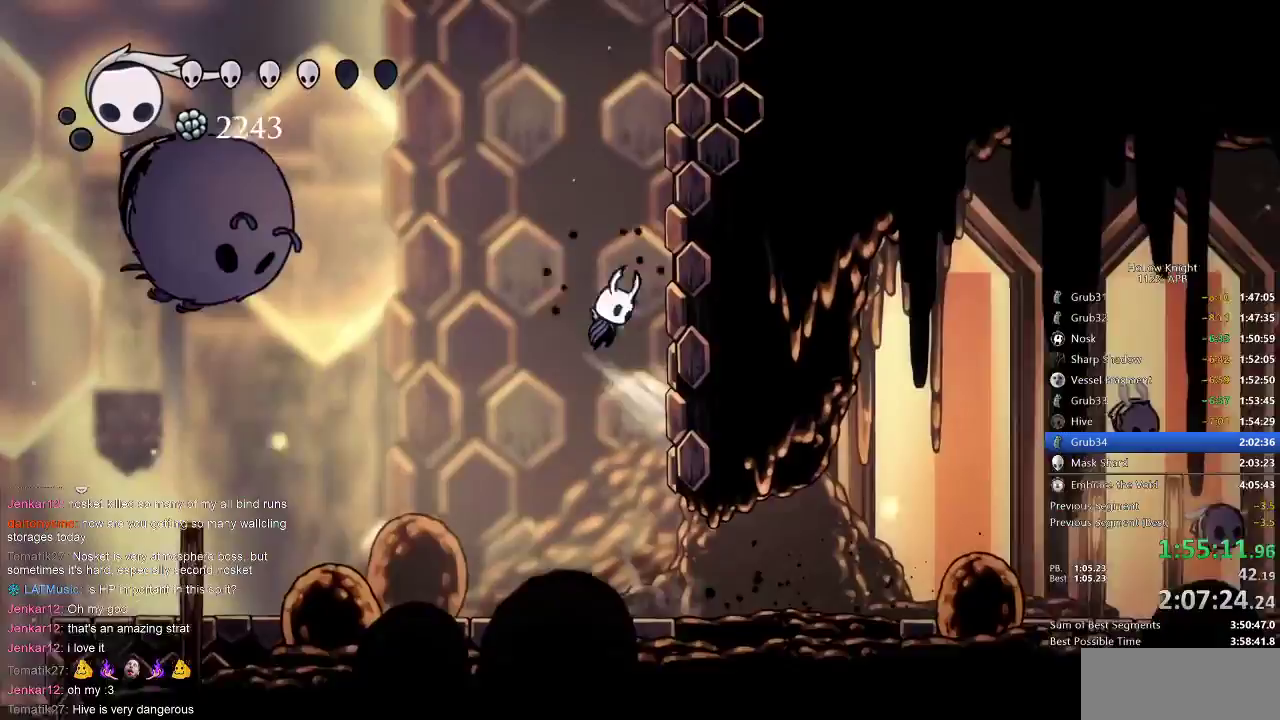
{"keys": ["right"], "events": [[167, "jump", "up"], [200, "jump", "down"], [483, "jump", "up"]]}
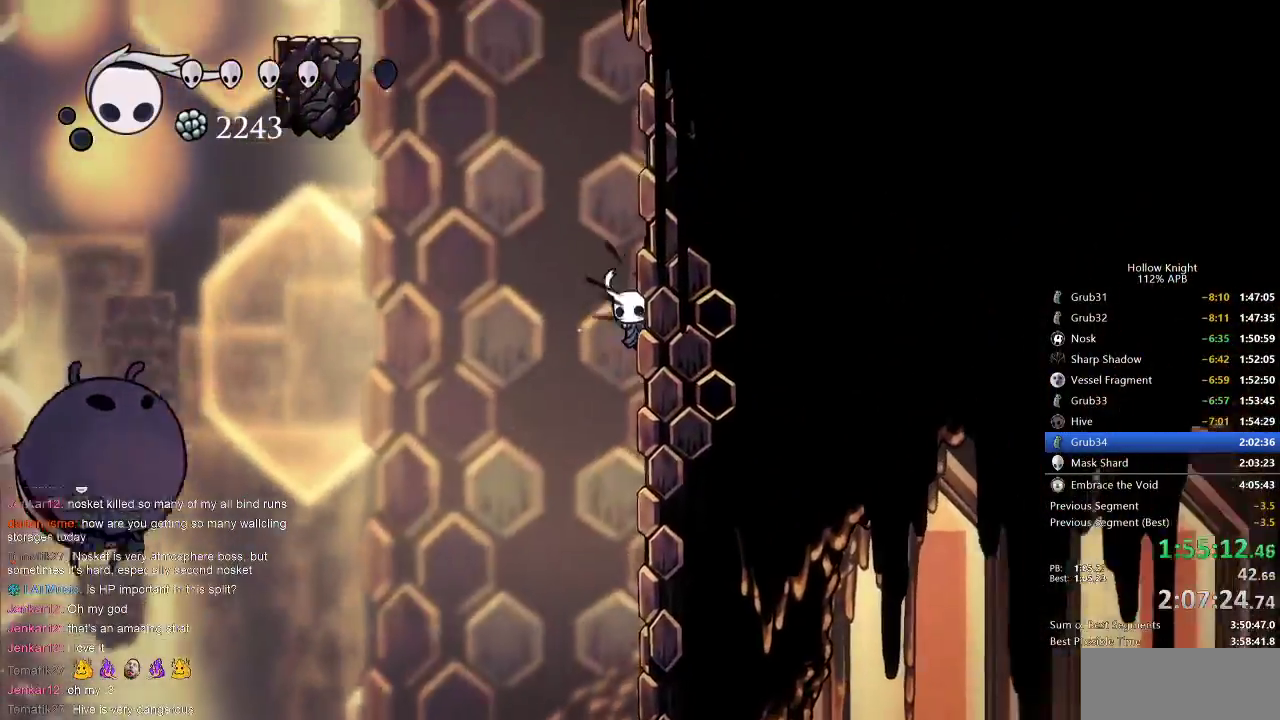
{"keys": ["jump", "left"], "events": [[33, "jump", "down"], [33, "left", "down"], [133, "right", "up"], [283, "jump", "up"], [350, "jump", "down"], [350, "left", "up"], [417, "left", "down"]]}
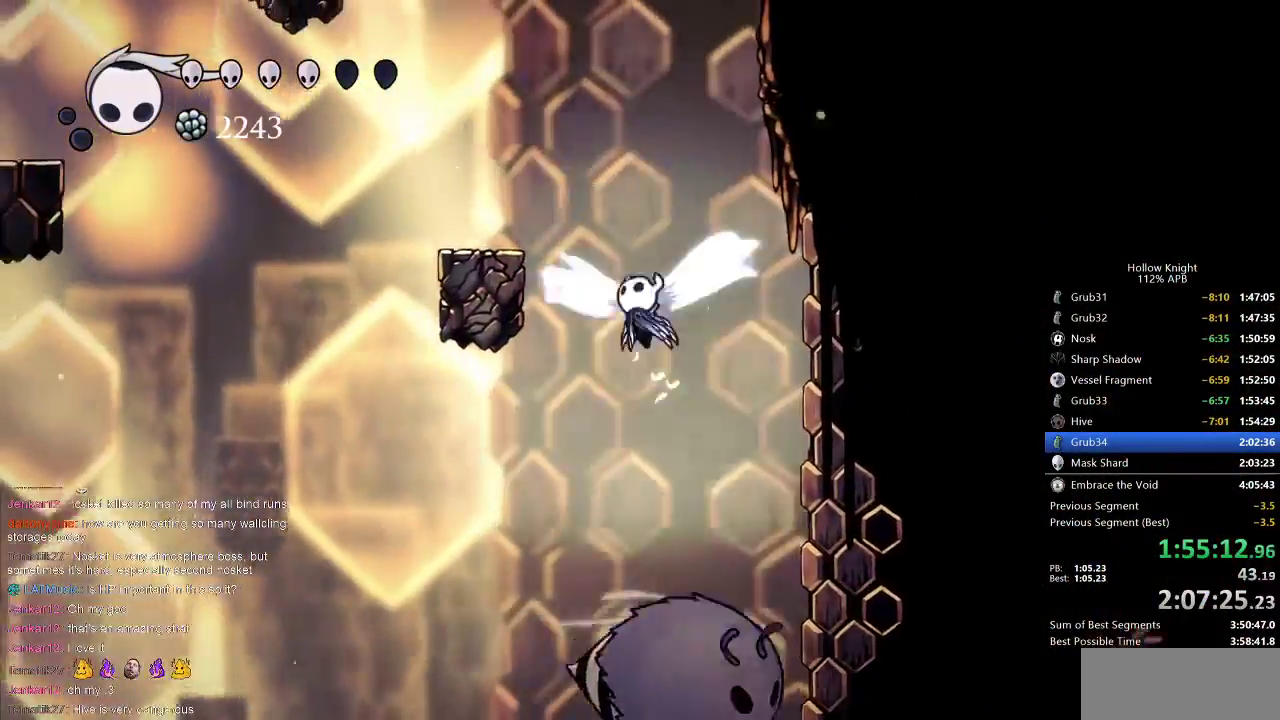
{"keys": ["left"], "events": [[300, "jump", "up"]]}
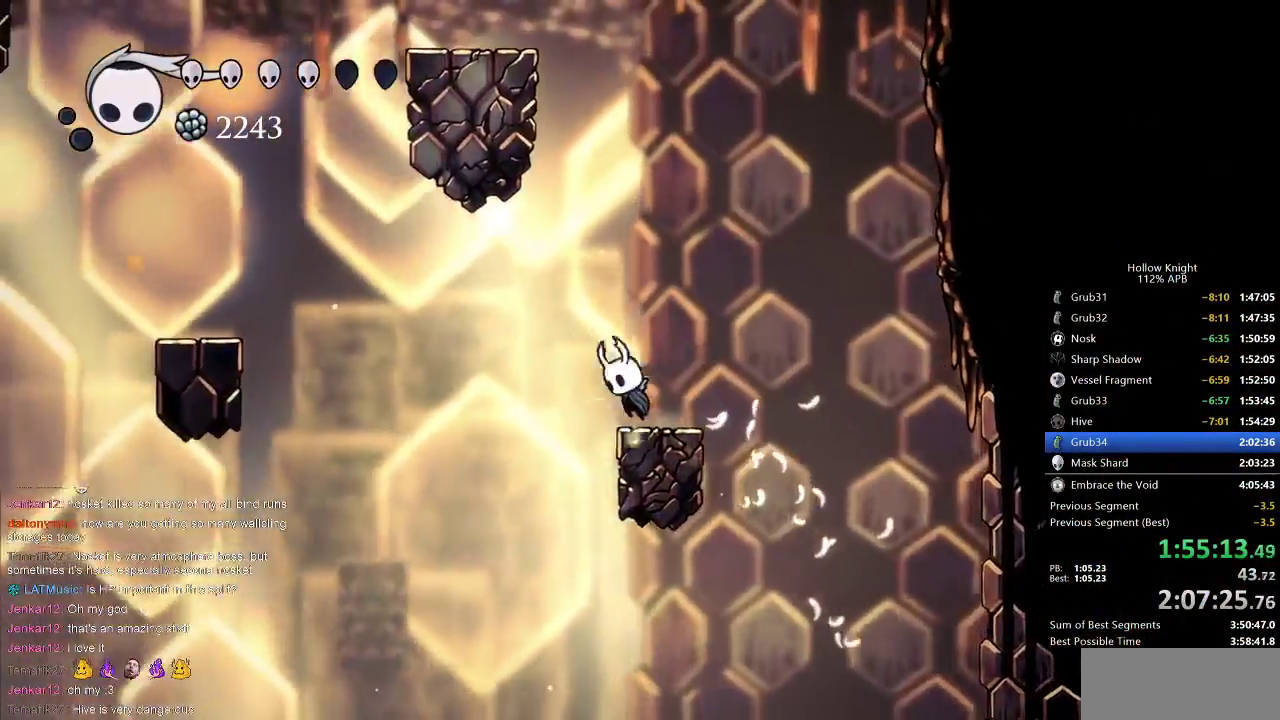
{"keys": ["jump", "left"], "events": [[33, "jump", "down"], [133, "left", "up"], [283, "jump", "up"], [317, "jump", "down"], [417, "left", "down"]]}
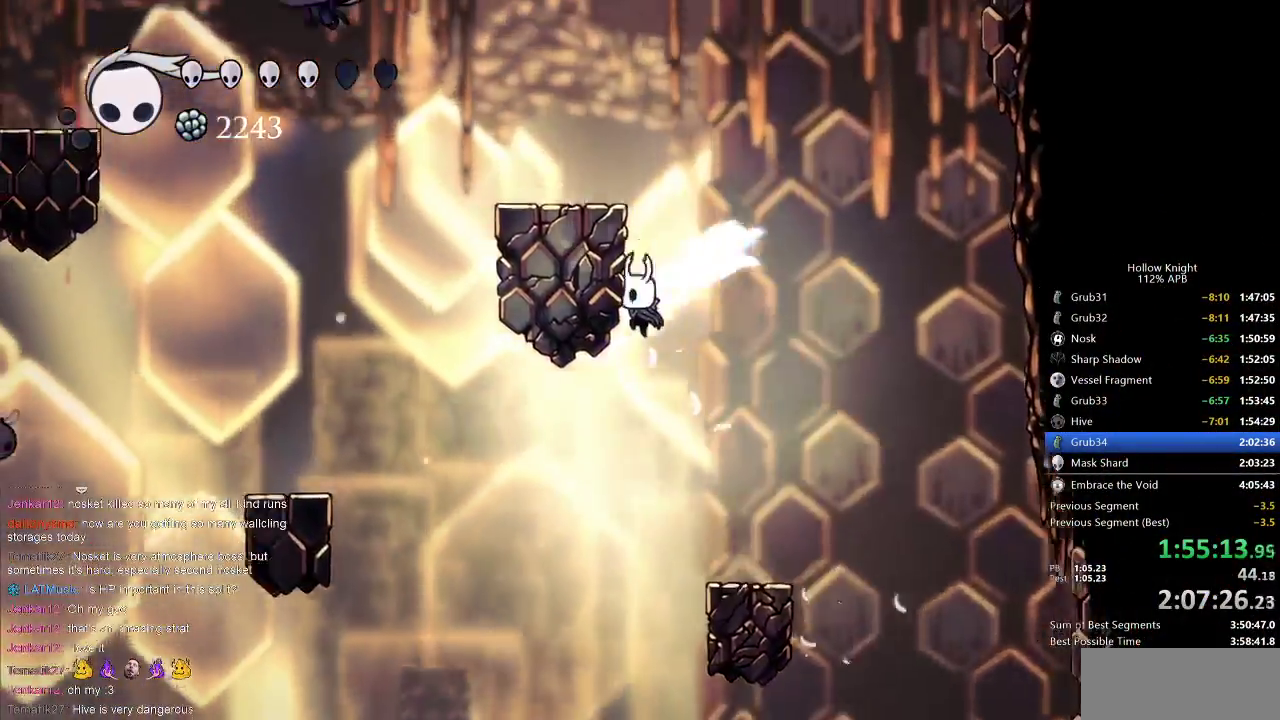
{"keys": ["left"], "events": [[83, "jump", "up"], [150, "jump", "down"], [367, "jump", "up"]]}
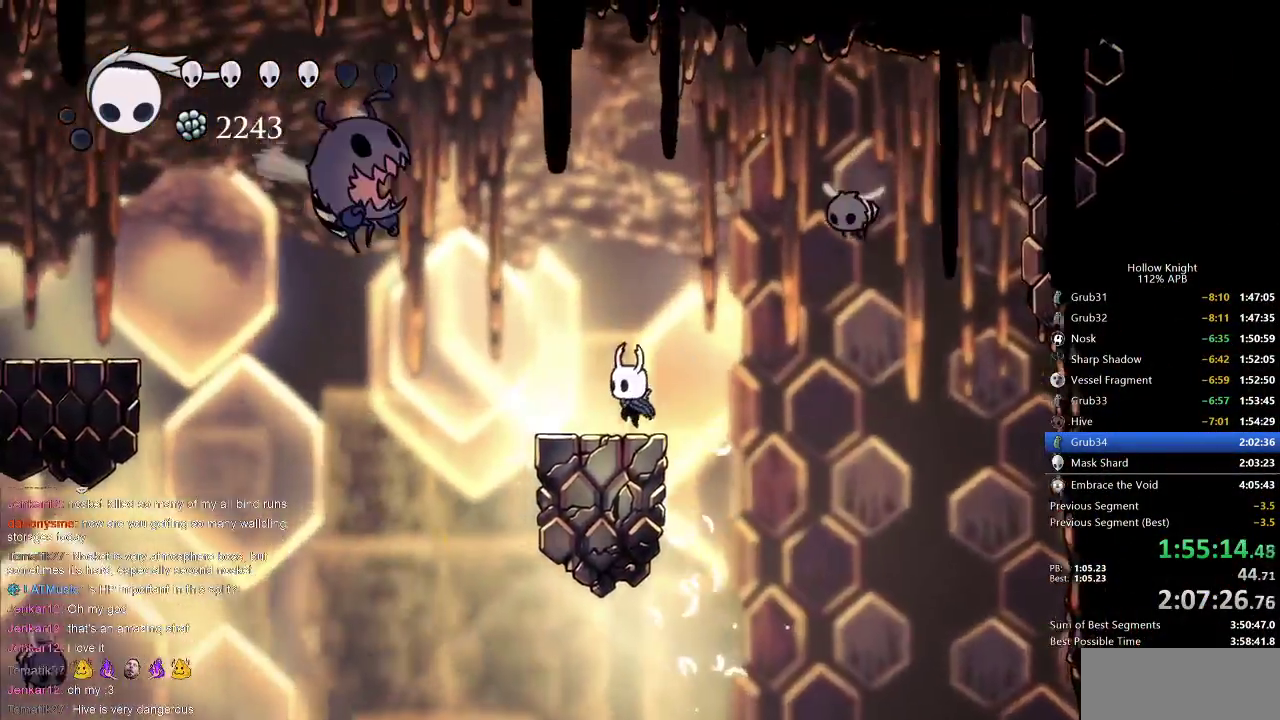
{"keys": ["dash", "left"], "events": [[200, "jump", "down"], [400, "dash", "down"], [400, "jump", "up"]]}
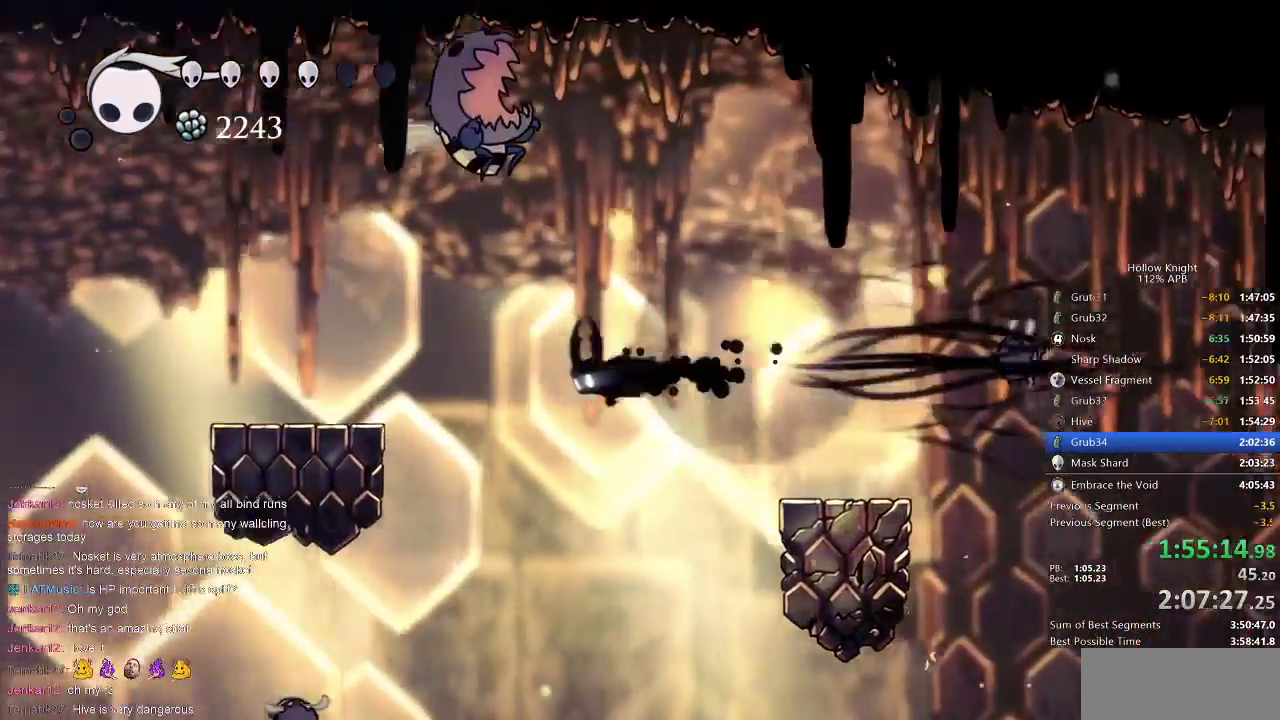
{"keys": ["left"], "events": [[17, "dash", "up"], [233, "jump", "down"], [367, "jump", "up"]]}
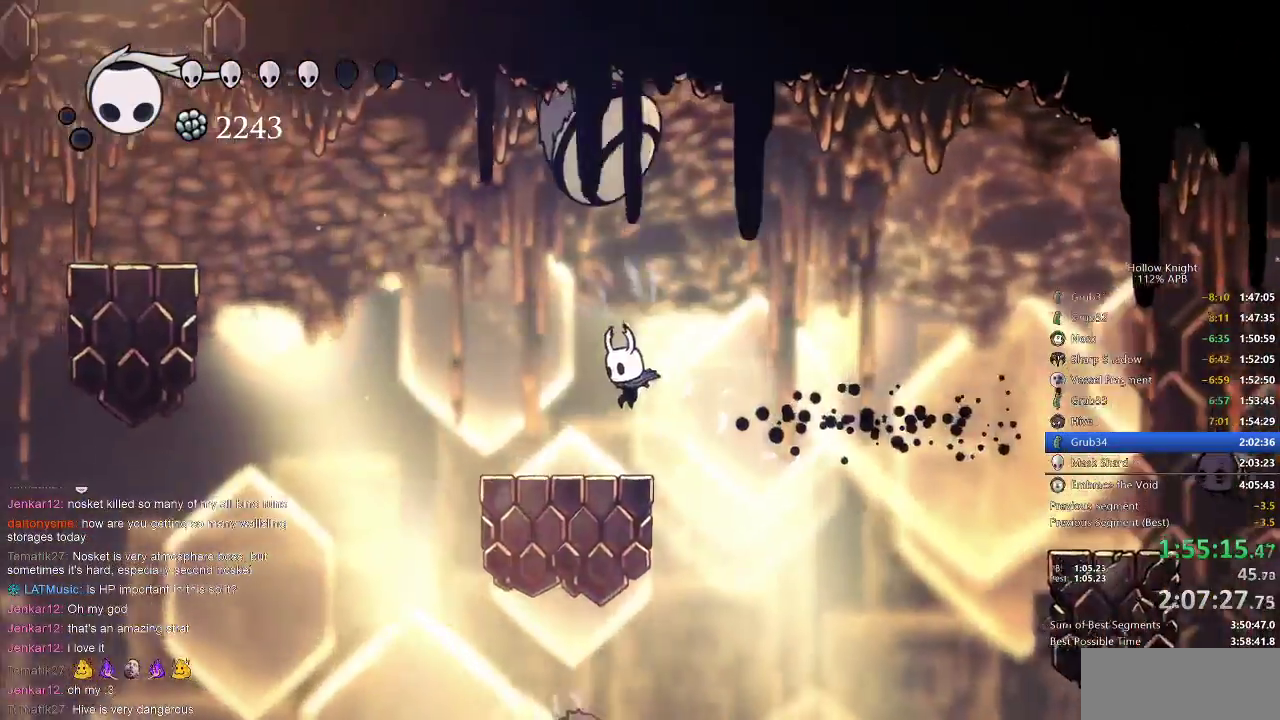
{"keys": ["jump", "left"], "events": [[283, "jump", "down"]]}
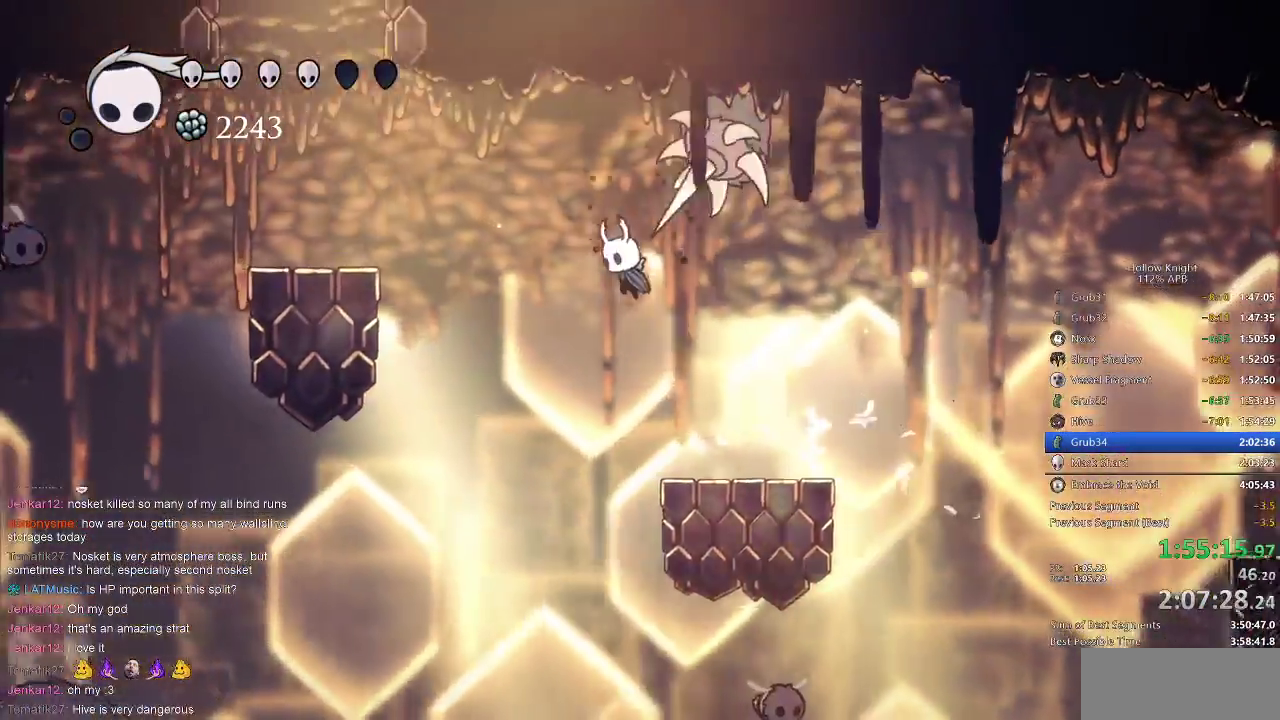
{"keys": ["left"], "events": [[150, "dash", "down"], [200, "jump", "up"], [300, "dash", "up"]]}
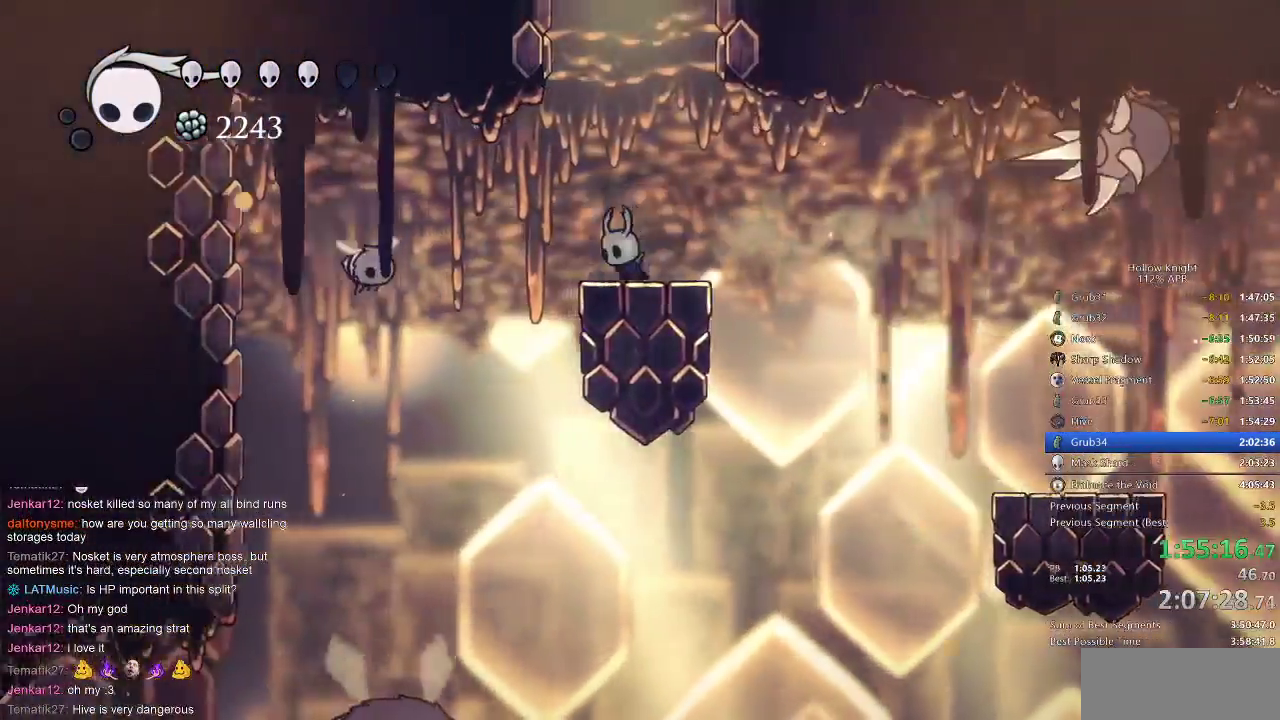
{"keys": ["jump", "left"], "events": [[33, "left", "up"], [67, "jump", "down"], [333, "jump", "up"], [367, "jump", "down"], [450, "left", "down"]]}